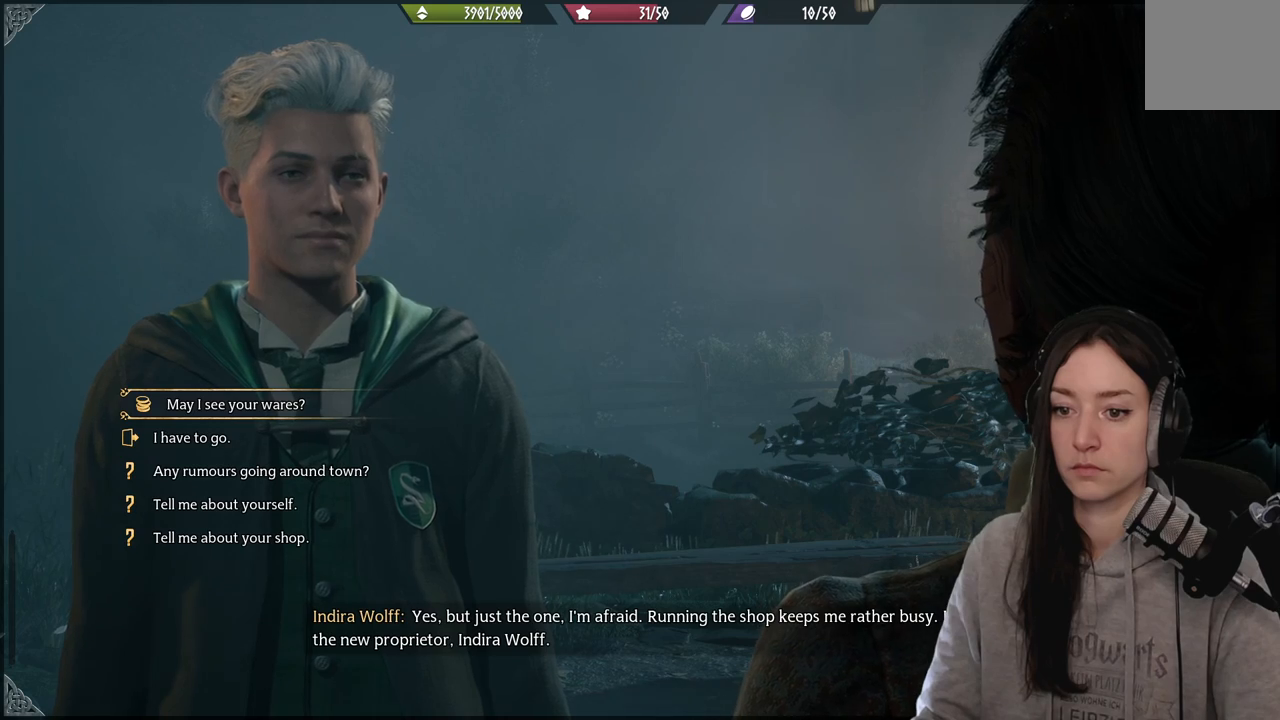
Gameplay with a controller (Xbox layout); each line is a JSON object with the inputs held at the frame after it. "events" lists button and stick changes between this image and that frame as [ms after this image, input, new state], when the widget could be followed in between.
{"buttons": [], "left_stick": "center", "right_stick": "center", "events": [[183, "A", "down"], [333, "A", "up"]]}
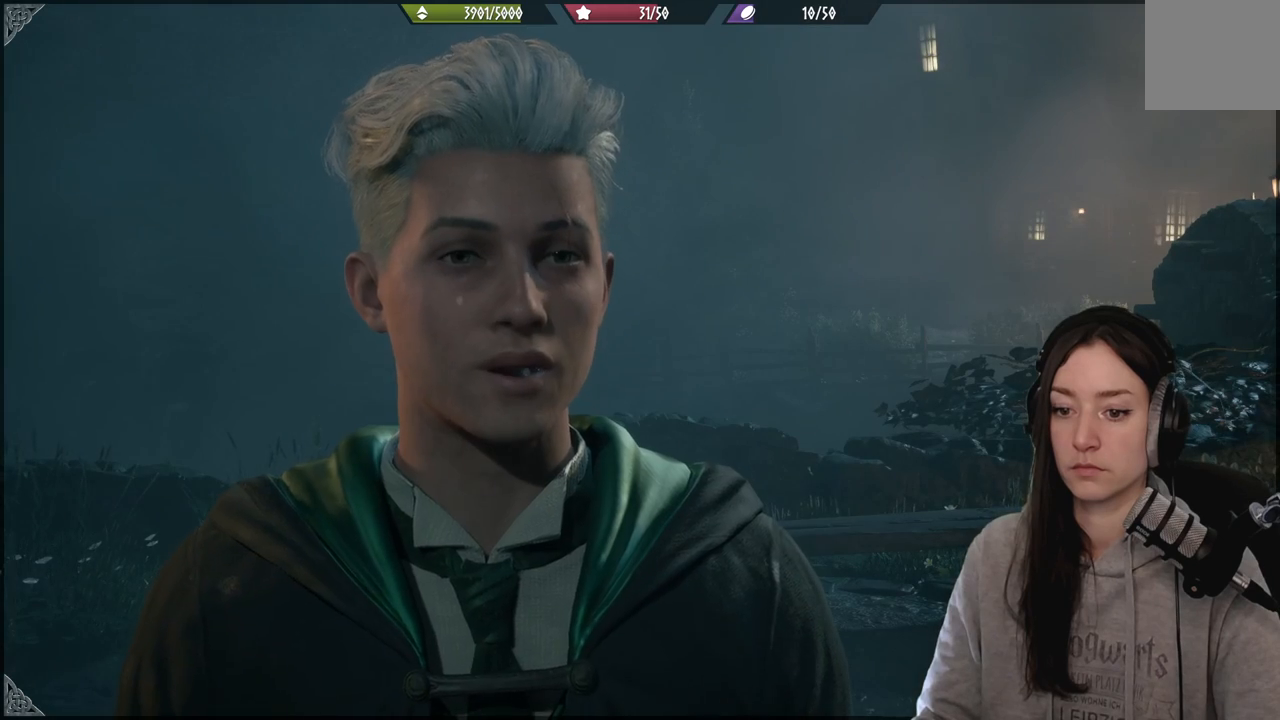
{"buttons": [], "left_stick": "center", "right_stick": "center", "events": []}
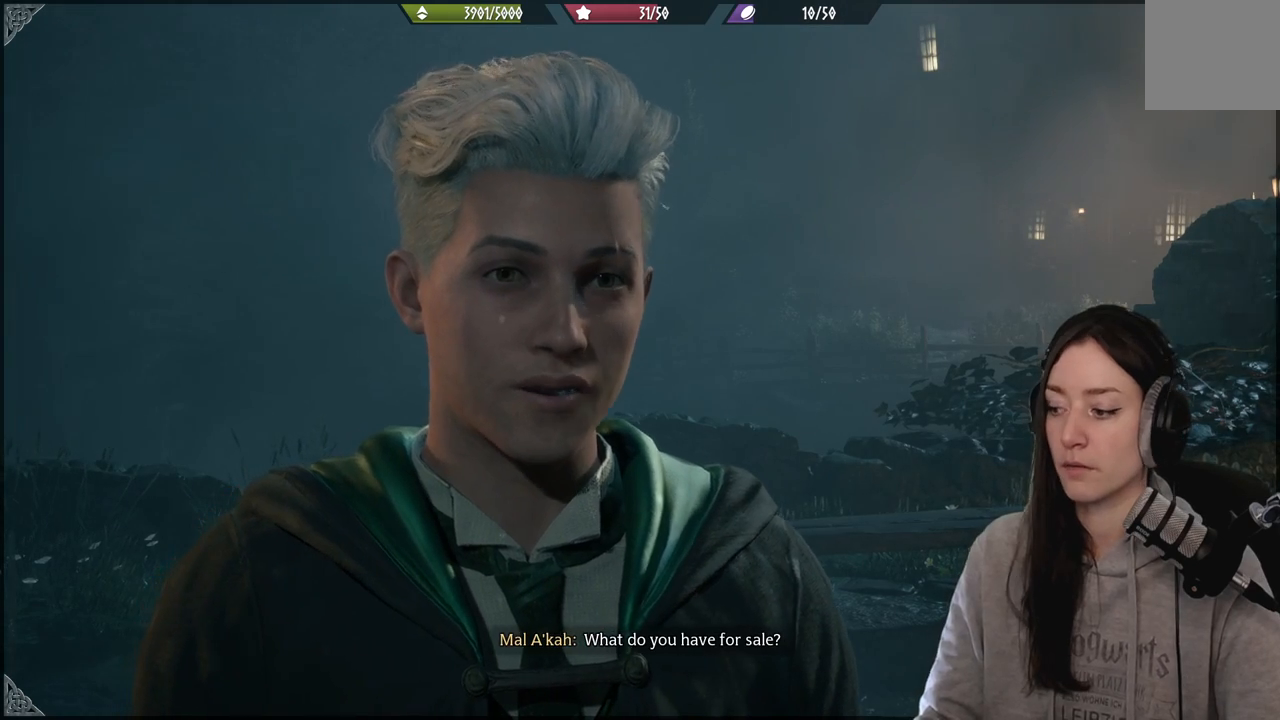
{"buttons": [], "left_stick": "center", "right_stick": "center", "events": []}
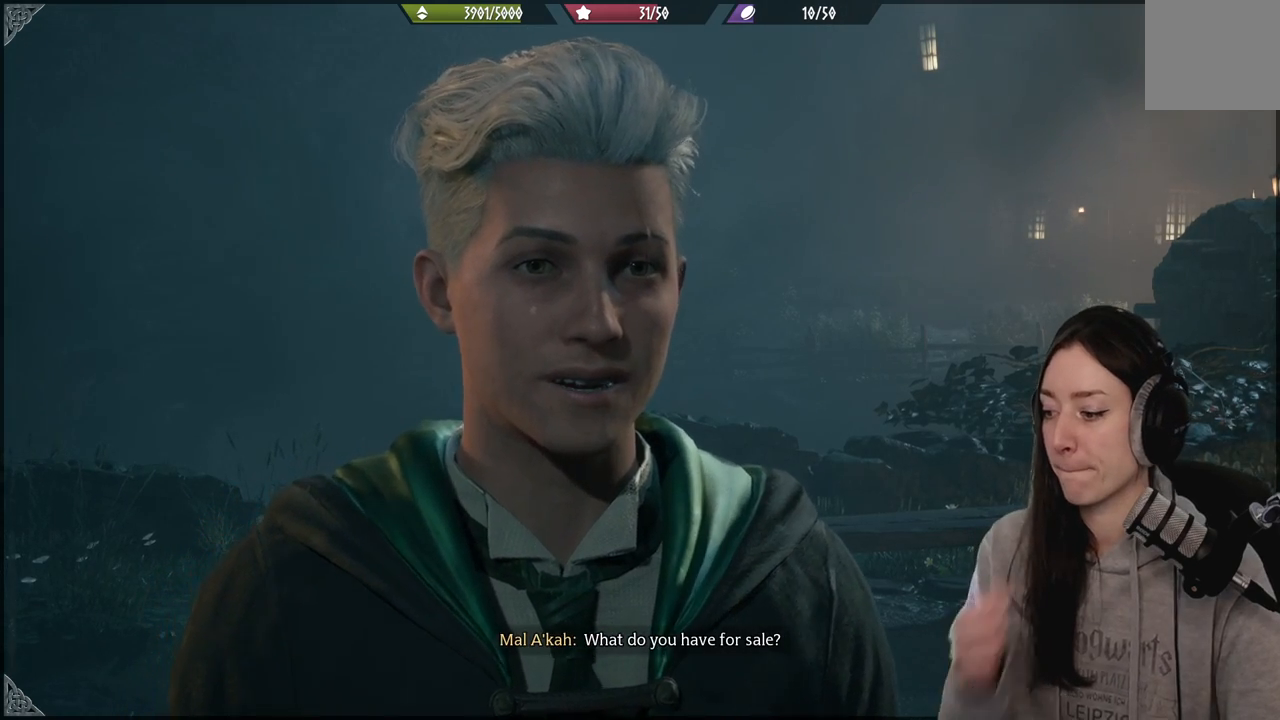
{"buttons": [], "left_stick": "center", "right_stick": "center", "events": []}
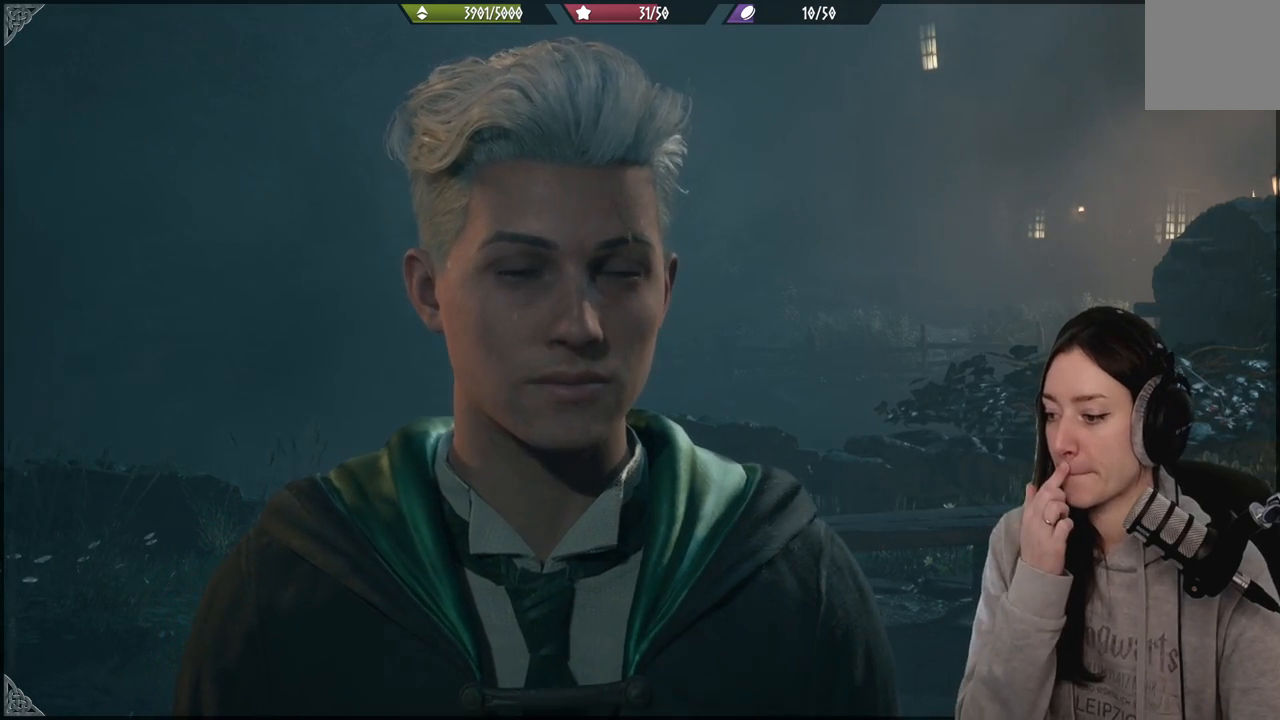
{"buttons": [], "left_stick": "center", "right_stick": "center", "events": []}
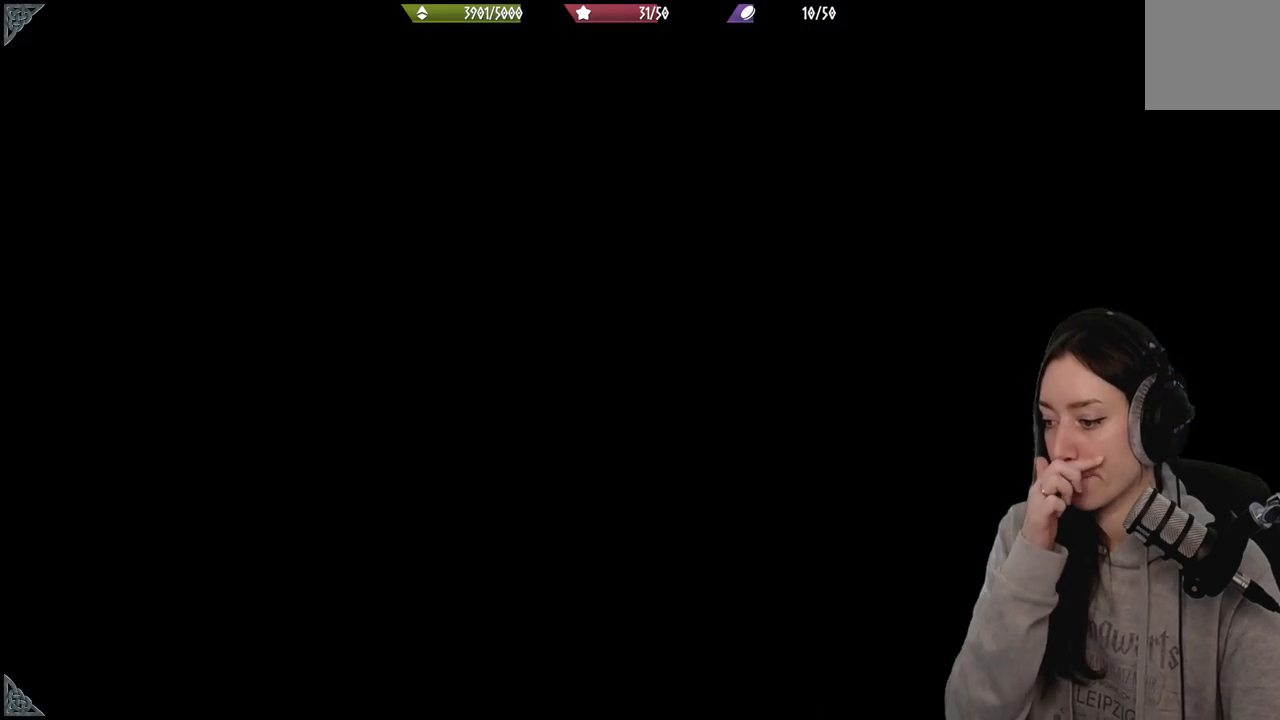
{"buttons": [], "left_stick": "center", "right_stick": "center", "events": []}
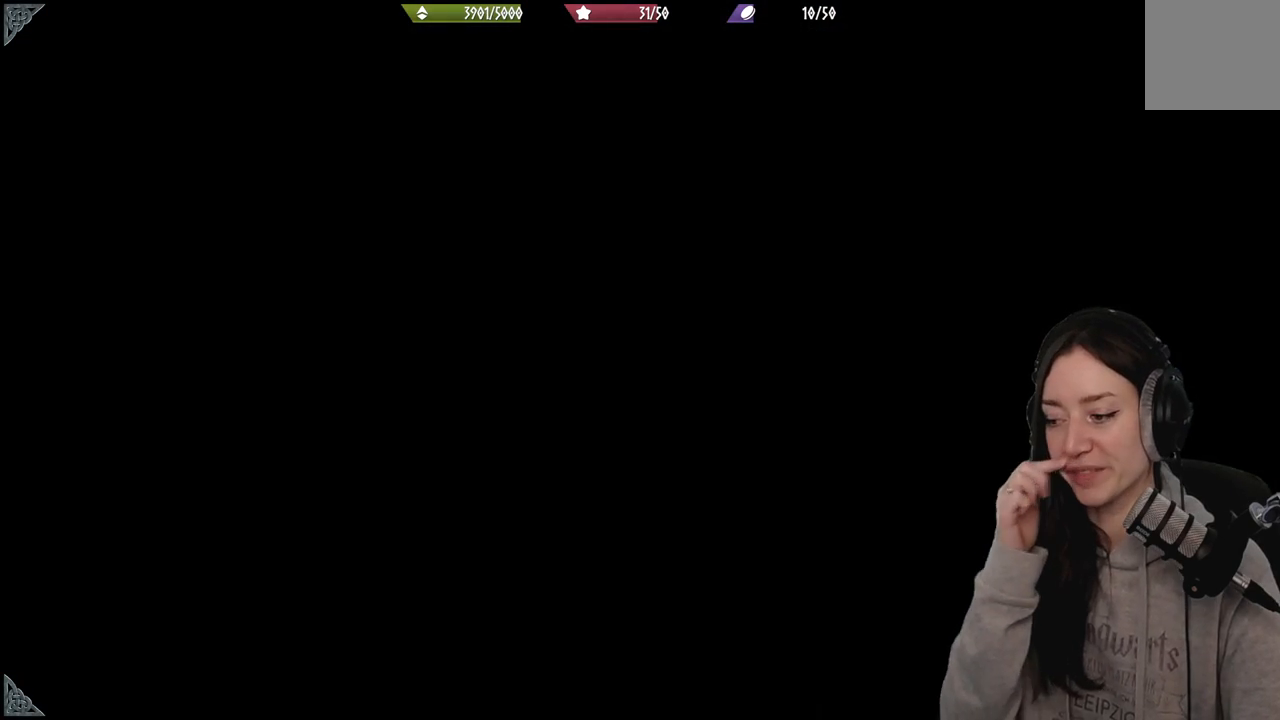
{"buttons": [], "left_stick": "center", "right_stick": "center", "events": []}
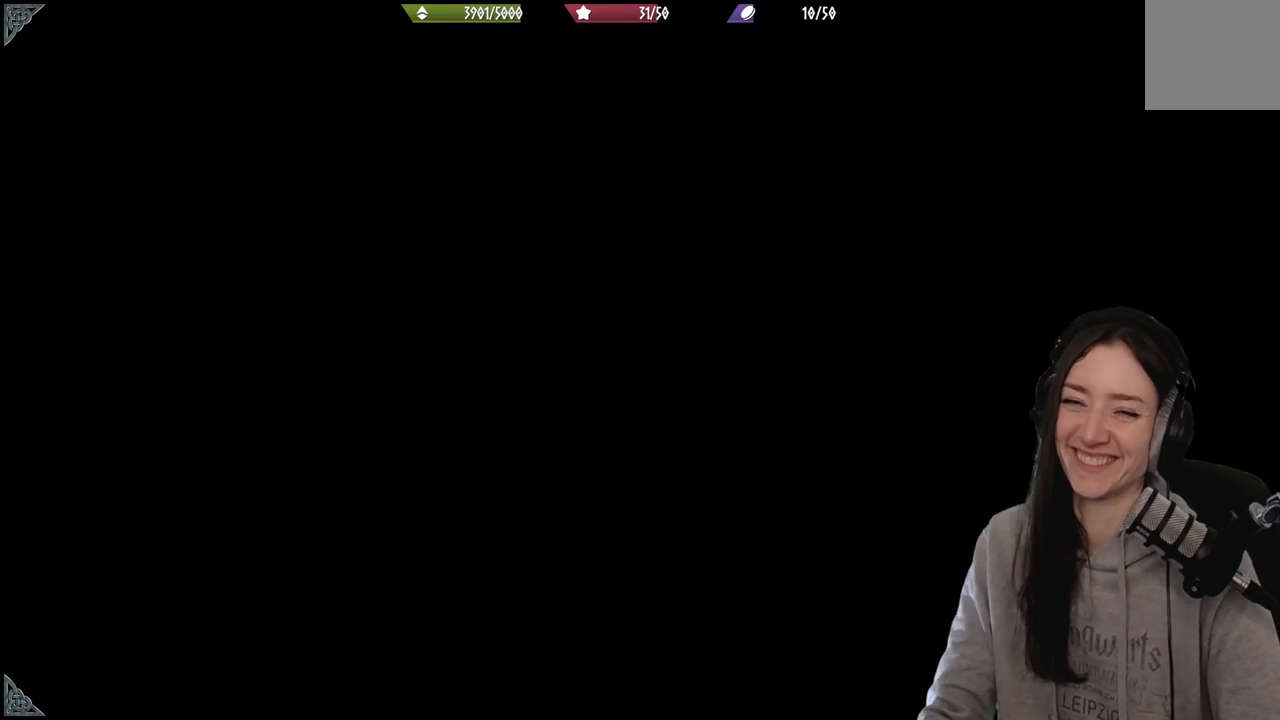
{"buttons": [], "left_stick": "center", "right_stick": "center", "events": []}
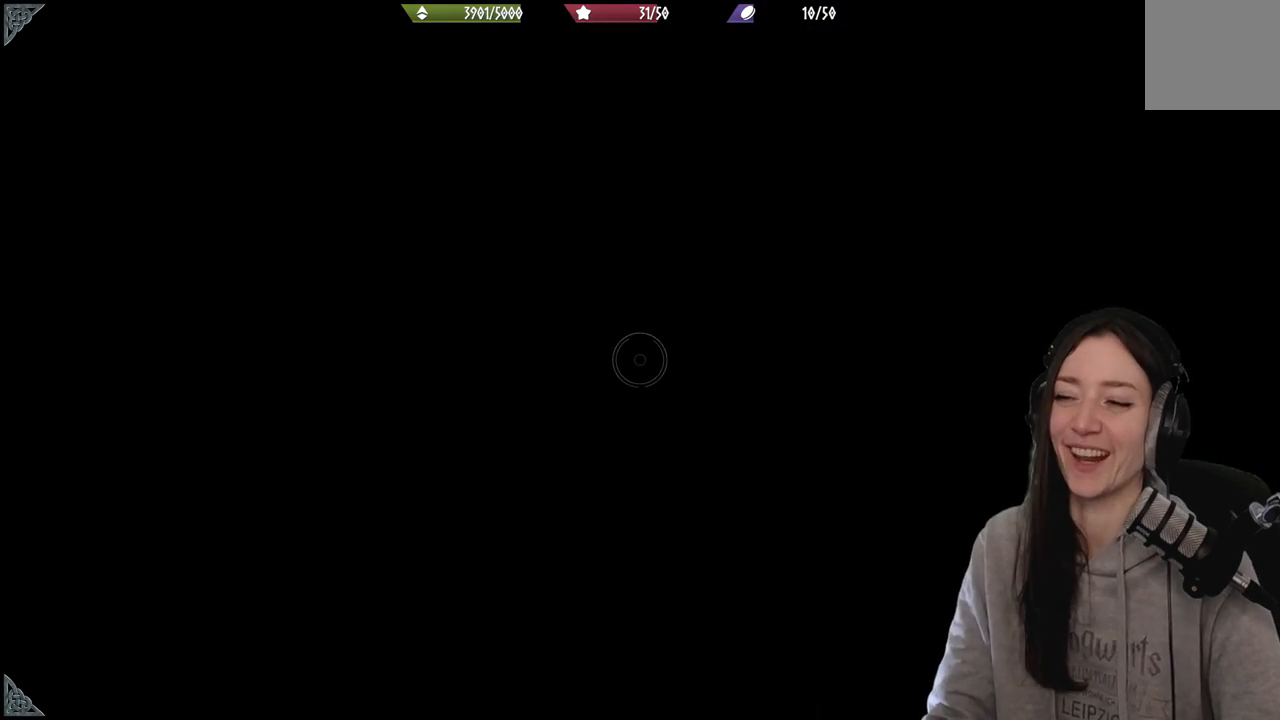
{"buttons": [], "left_stick": "center", "right_stick": "center", "events": []}
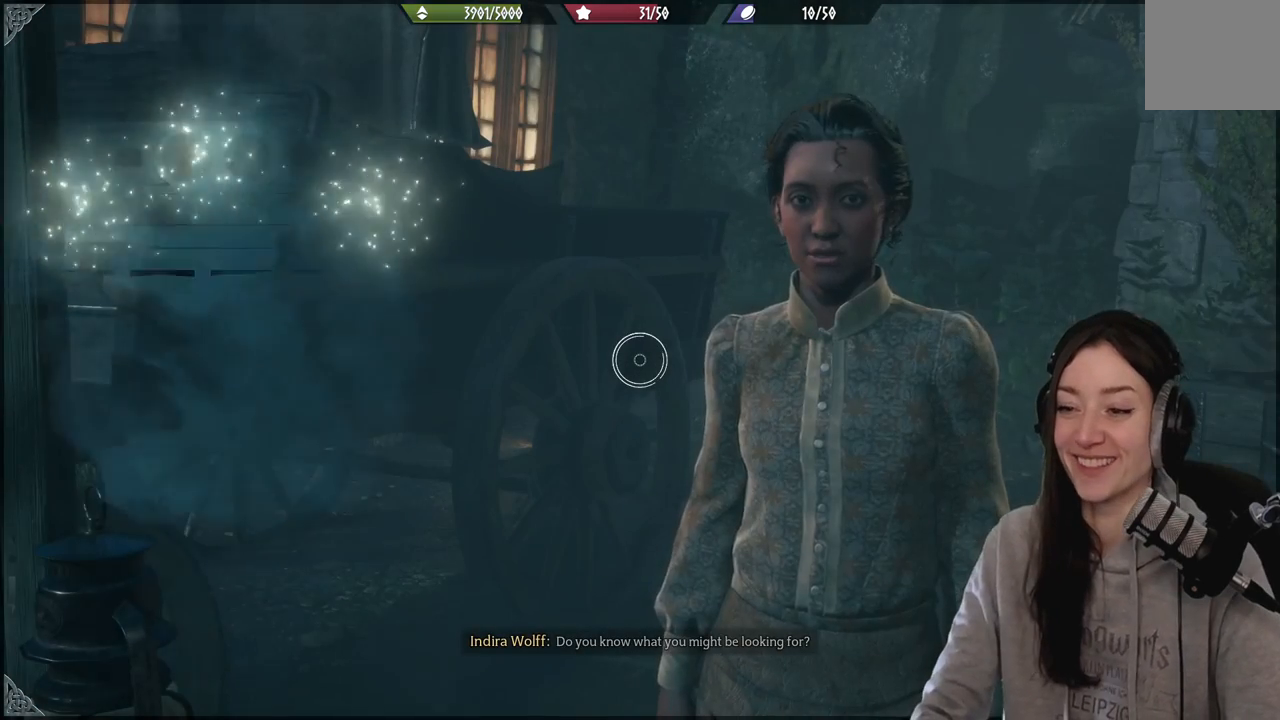
{"buttons": [], "left_stick": "left", "right_stick": "center", "events": [[333, "left_stick", "left"]]}
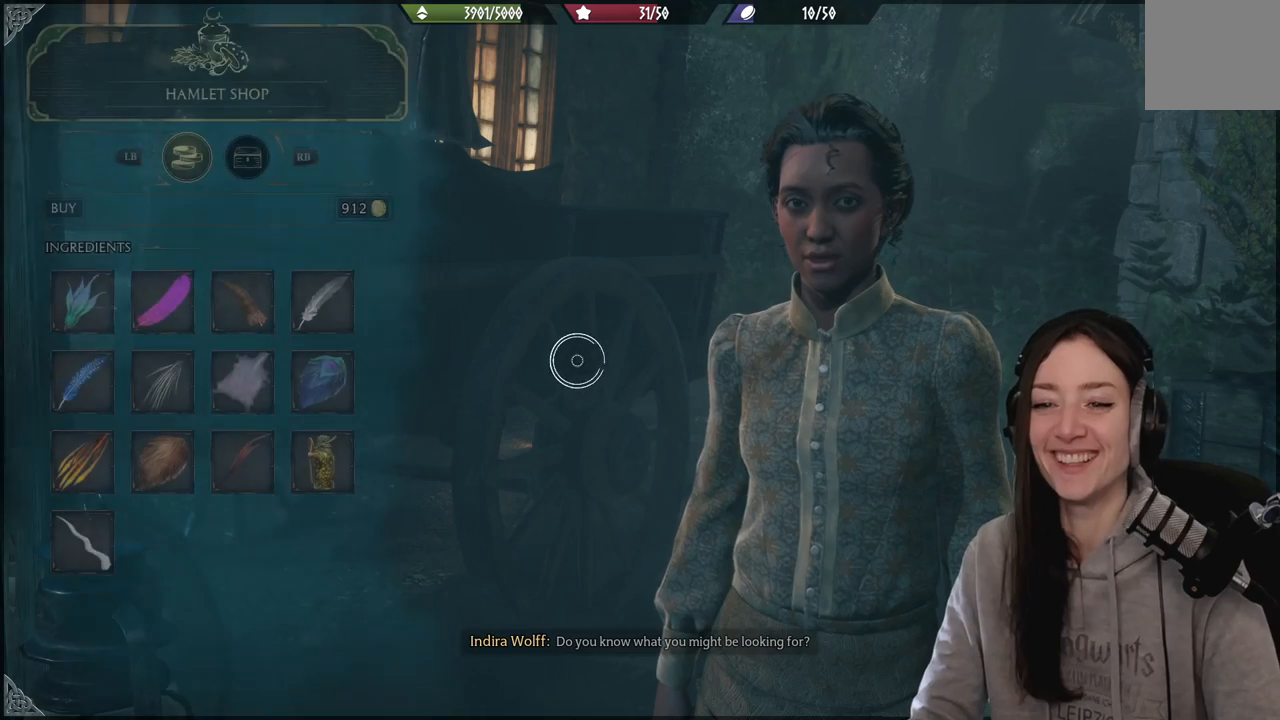
{"buttons": [], "left_stick": "up-left", "right_stick": "center", "events": [[333, "left_stick", "up-left"]]}
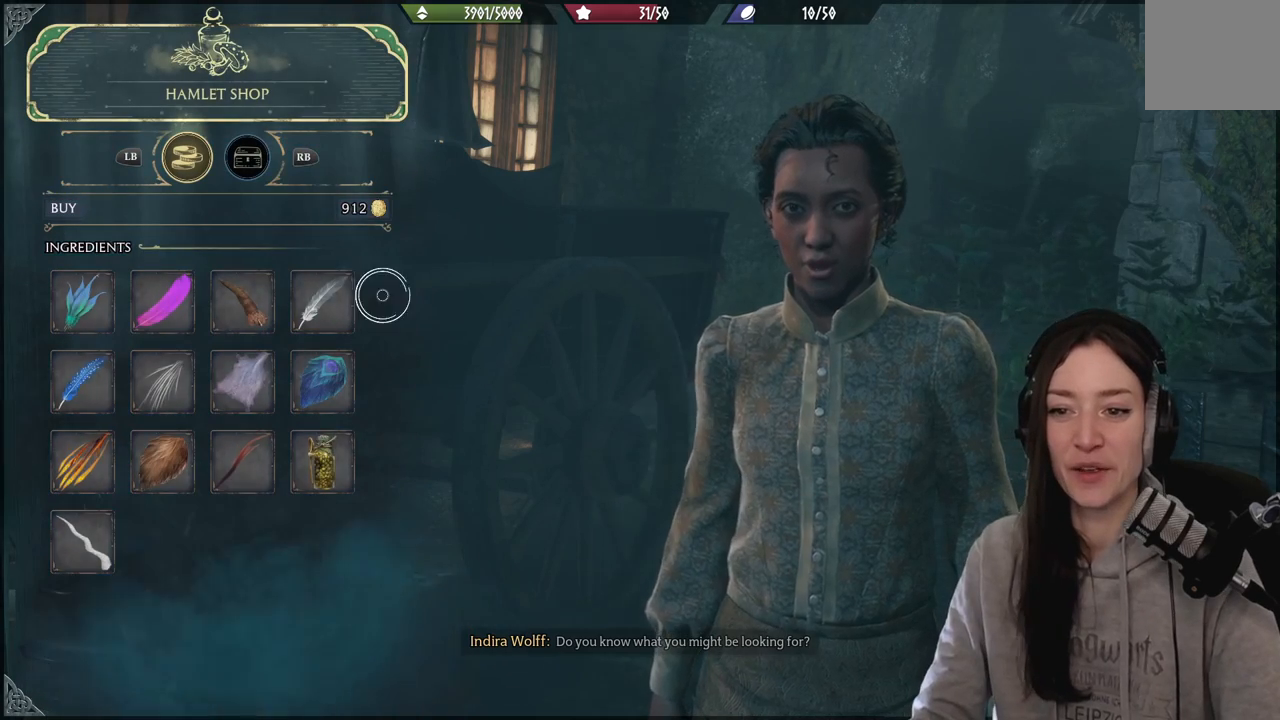
{"buttons": [], "left_stick": "left", "right_stick": "center", "events": [[317, "left_stick", "left"], [350, "R1", "down"], [500, "R1", "up"]]}
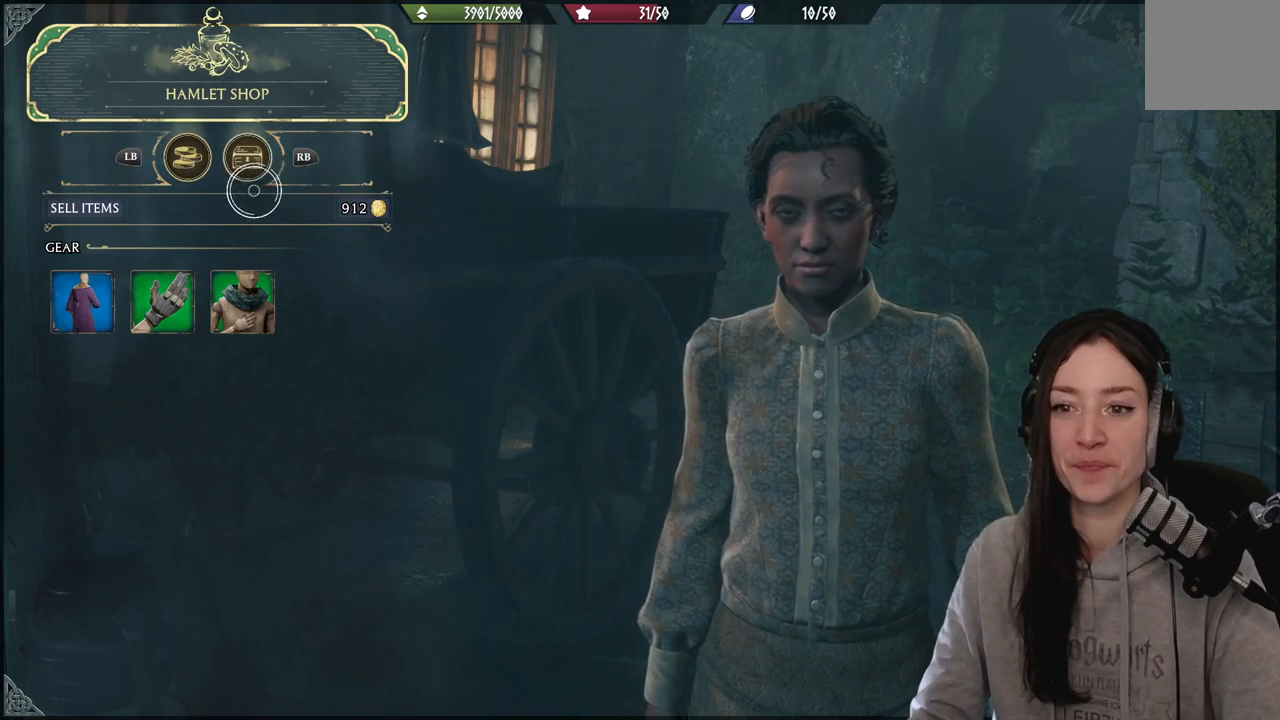
{"buttons": [], "left_stick": "down-left", "right_stick": "center", "events": [[17, "left_stick", "down-left"]]}
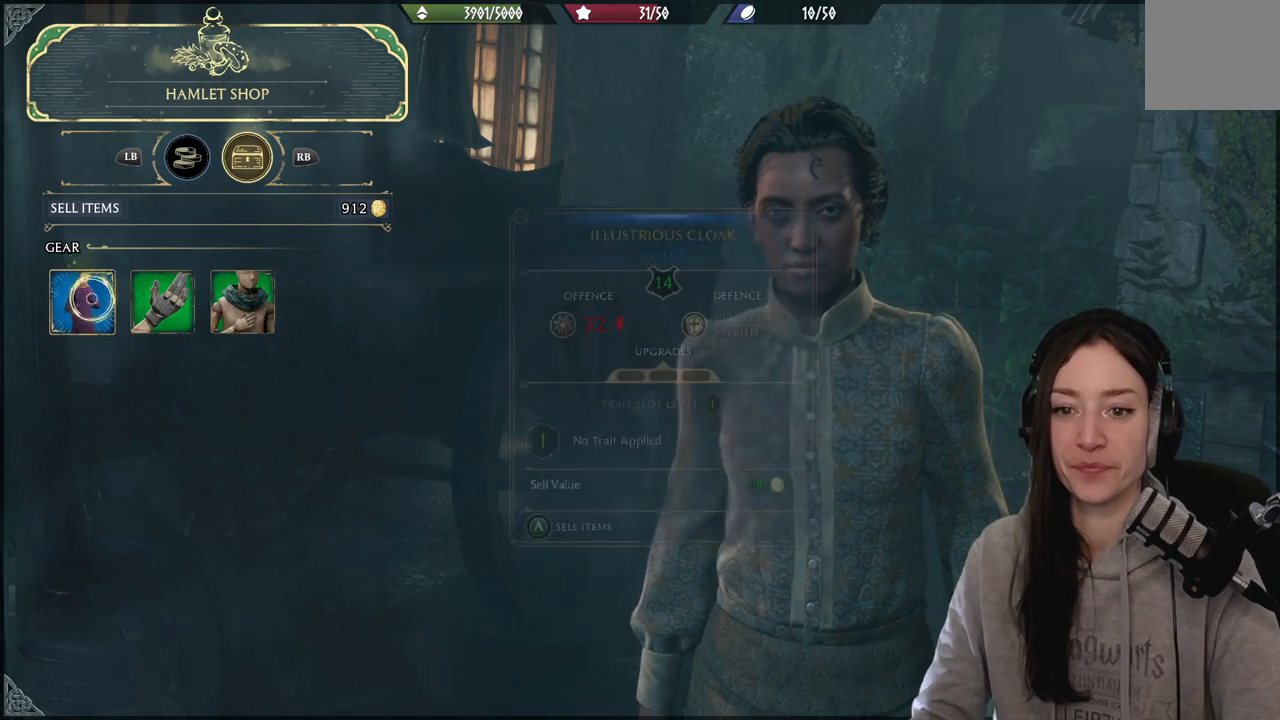
{"buttons": [], "left_stick": "center", "right_stick": "center", "events": [[117, "left_stick", "center"]]}
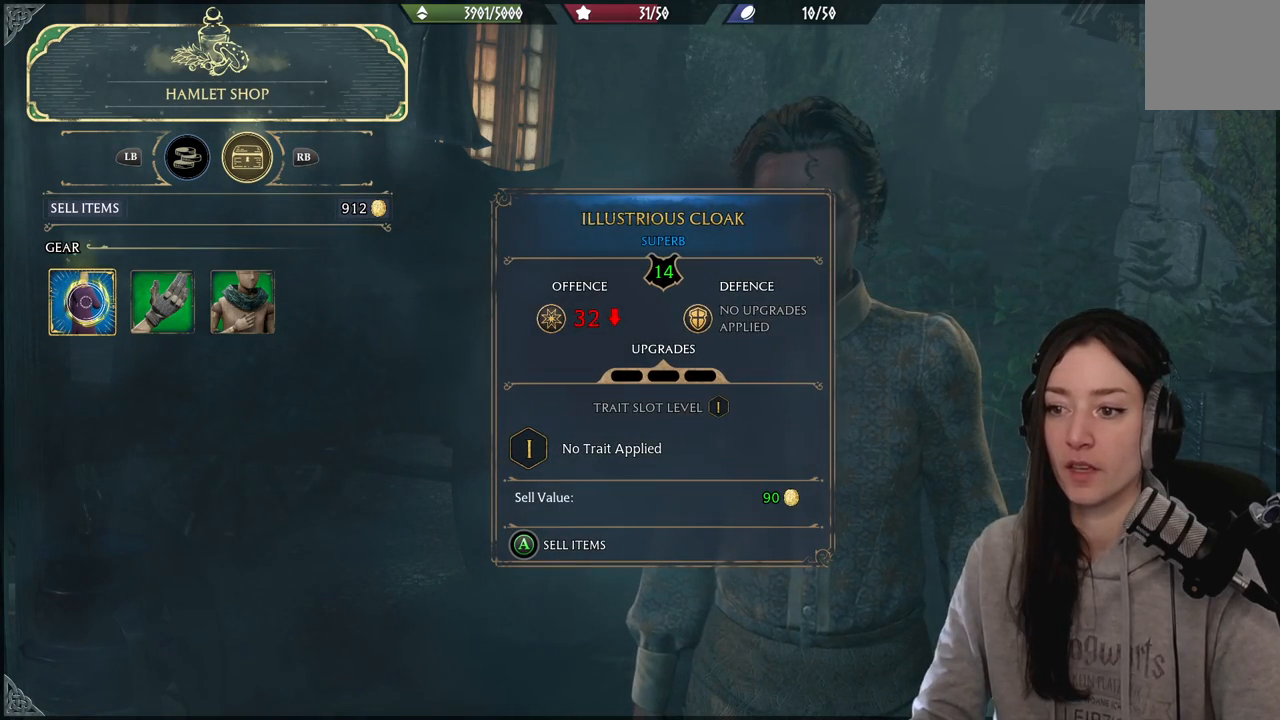
{"buttons": [], "left_stick": "center", "right_stick": "center", "events": []}
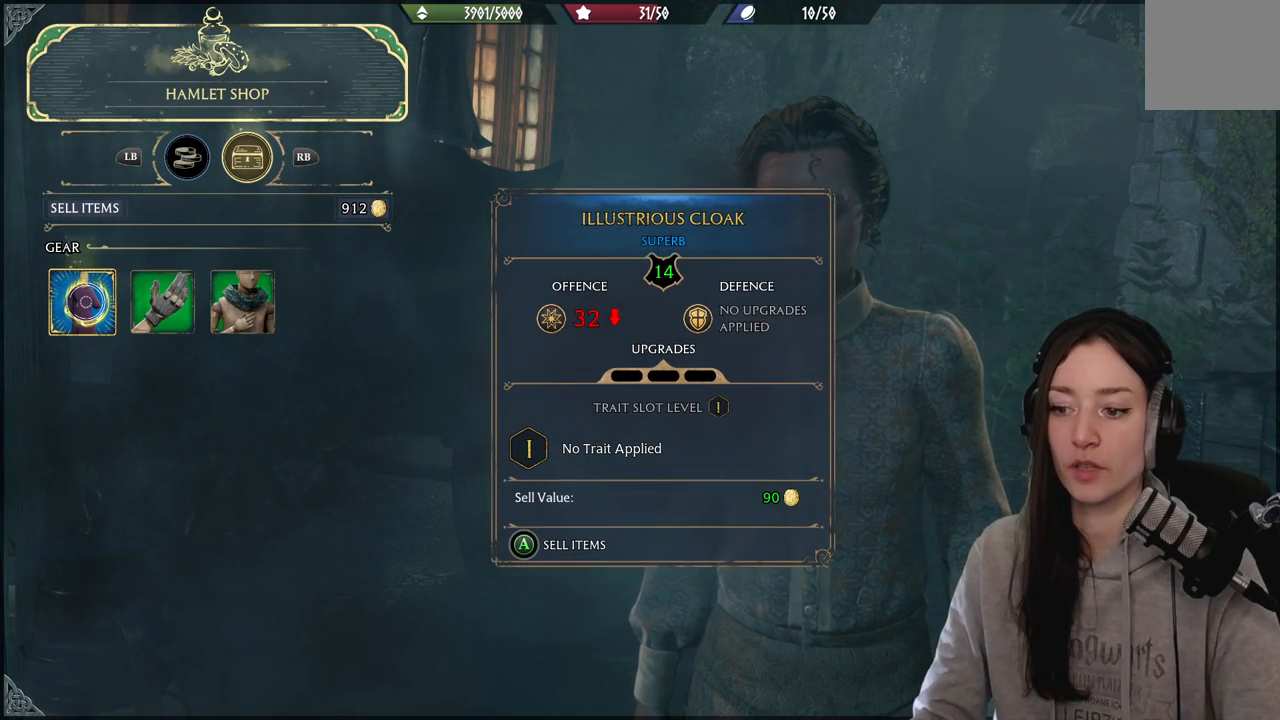
{"buttons": ["A"], "left_stick": "center", "right_stick": "center", "events": [[33, "A", "down"]]}
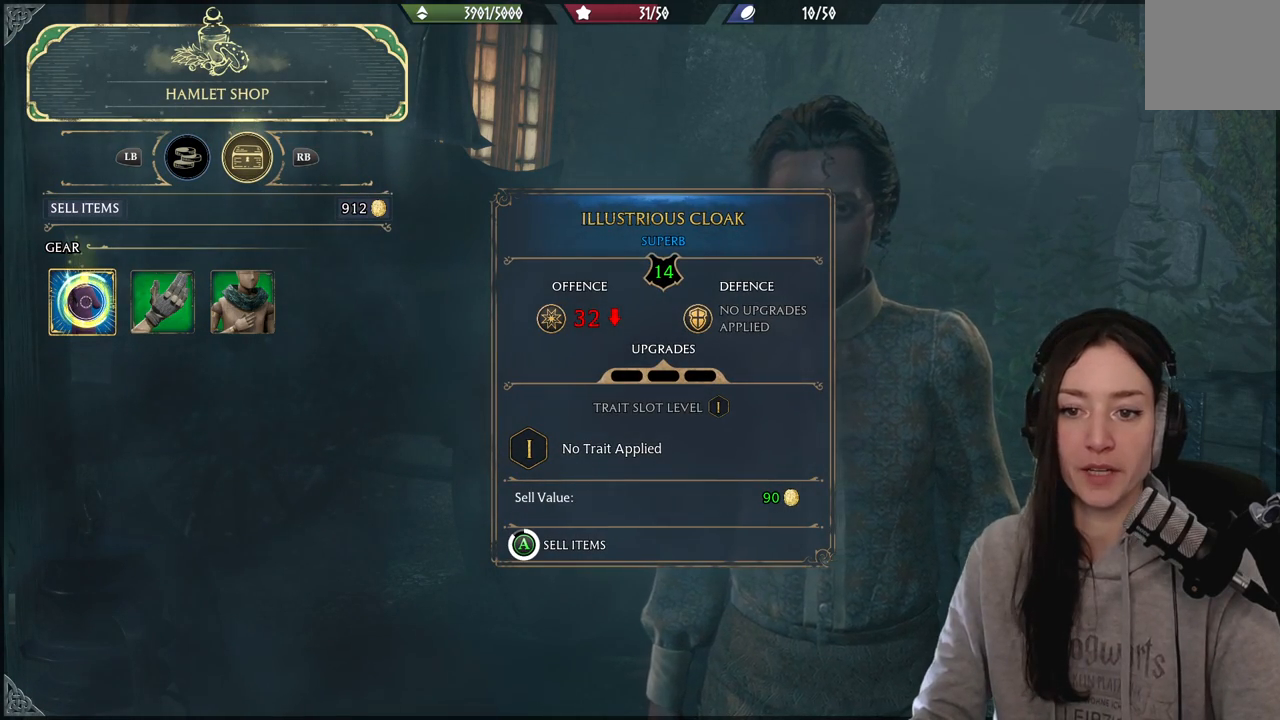
{"buttons": ["A"], "left_stick": "center", "right_stick": "center", "events": []}
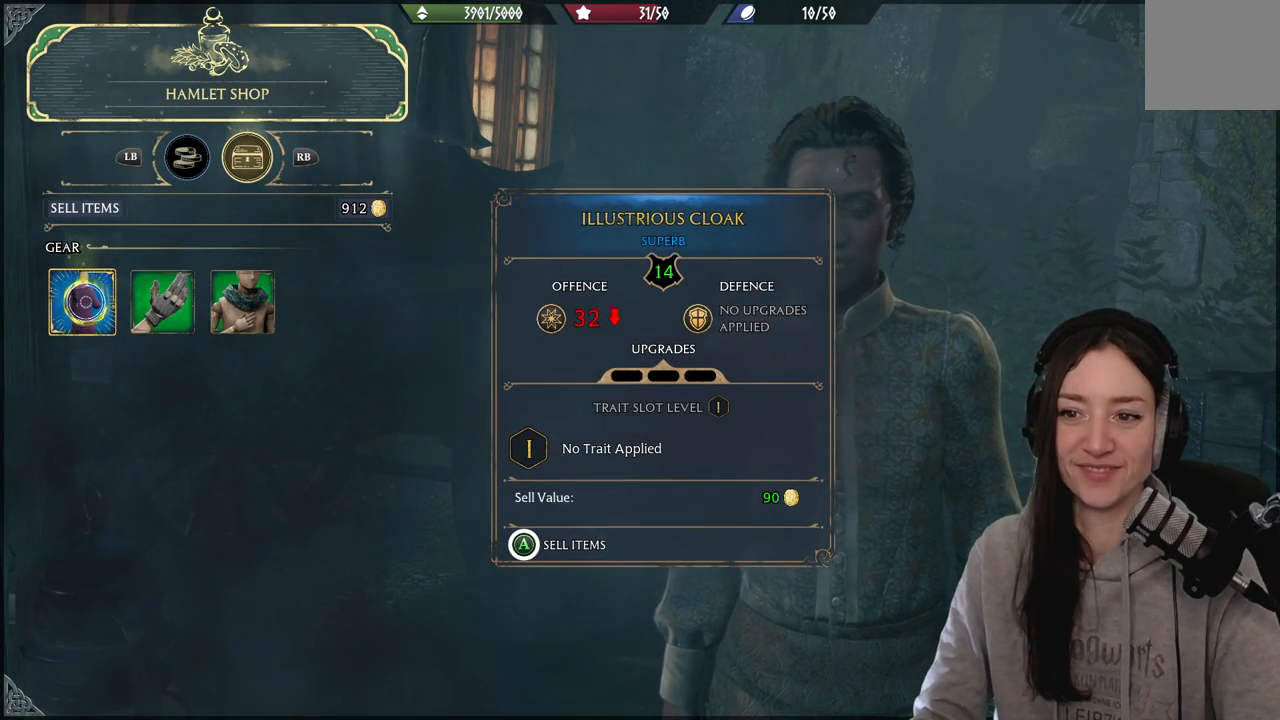
{"buttons": [], "left_stick": "center", "right_stick": "center", "events": [[333, "A", "up"]]}
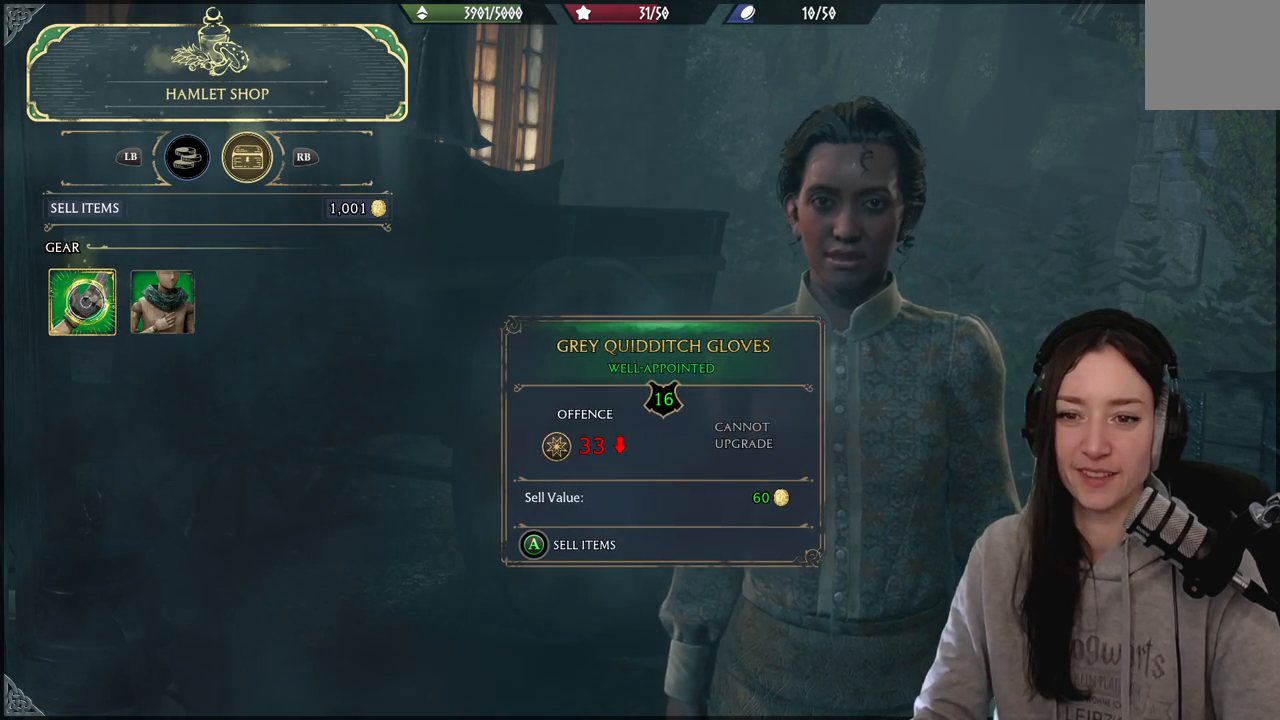
{"buttons": [], "left_stick": "center", "right_stick": "center", "events": []}
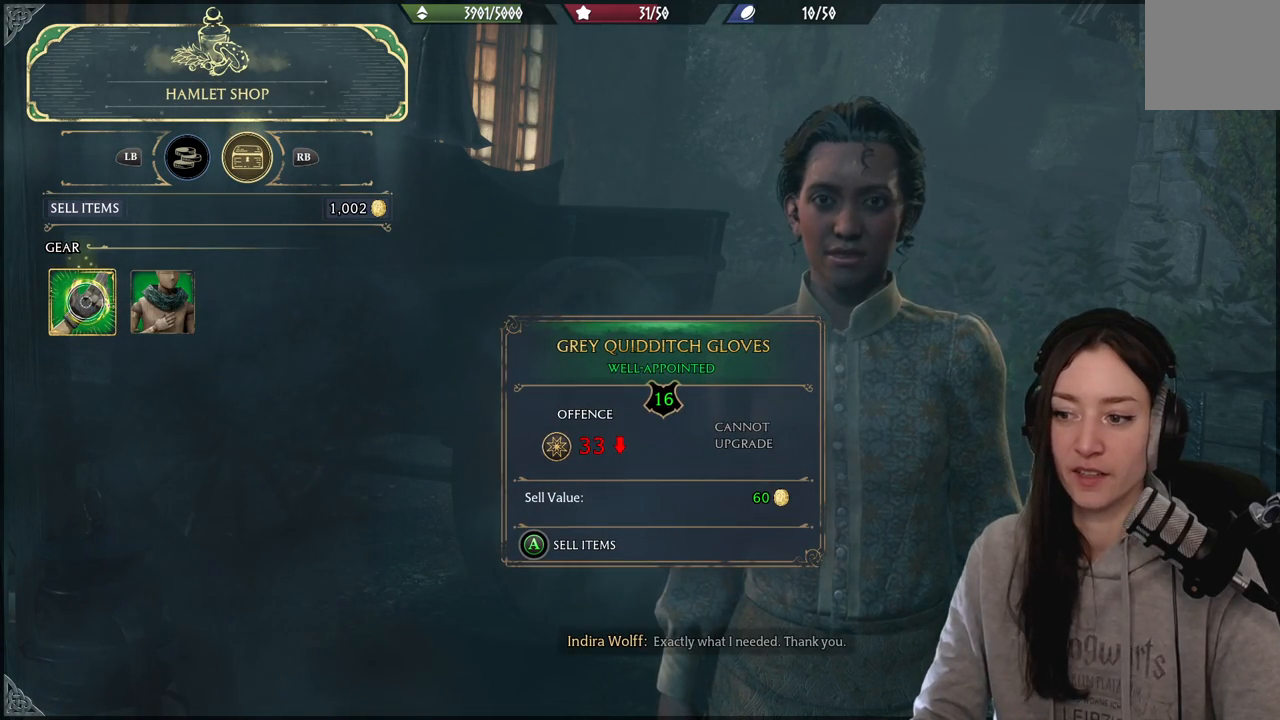
{"buttons": ["A"], "left_stick": "center", "right_stick": "center", "events": [[500, "A", "down"]]}
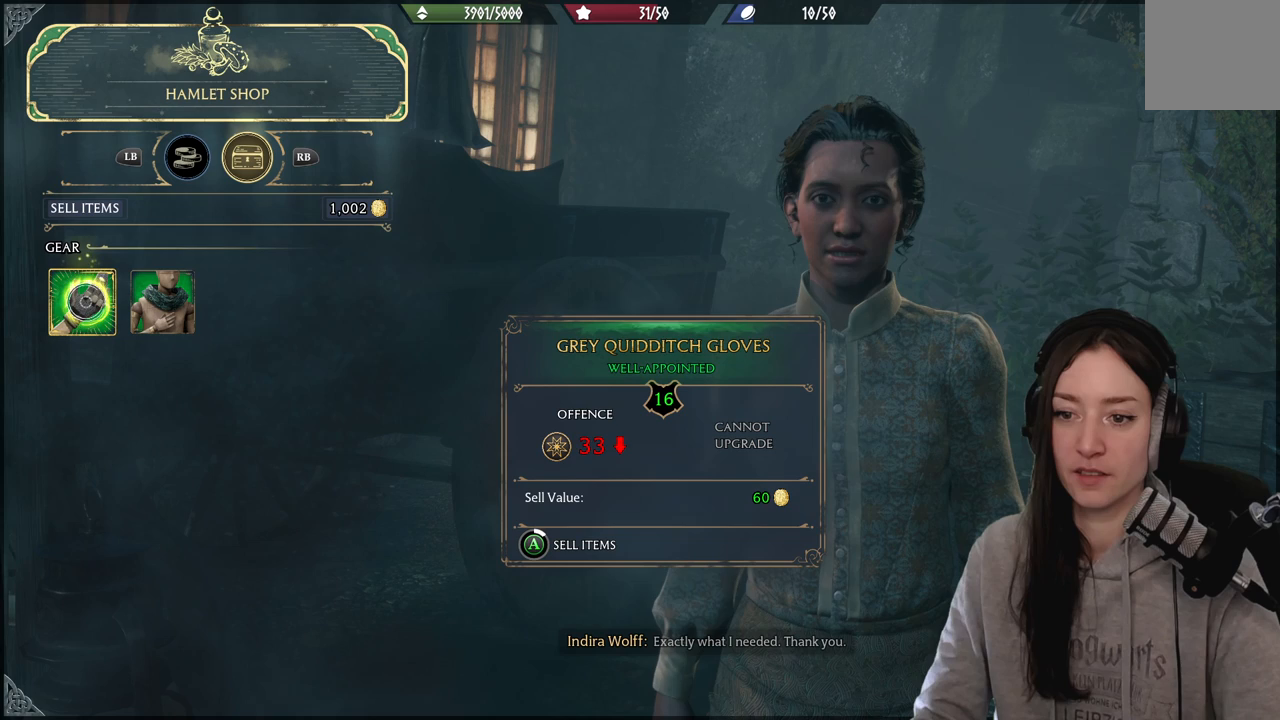
{"buttons": ["A"], "left_stick": "center", "right_stick": "center", "events": []}
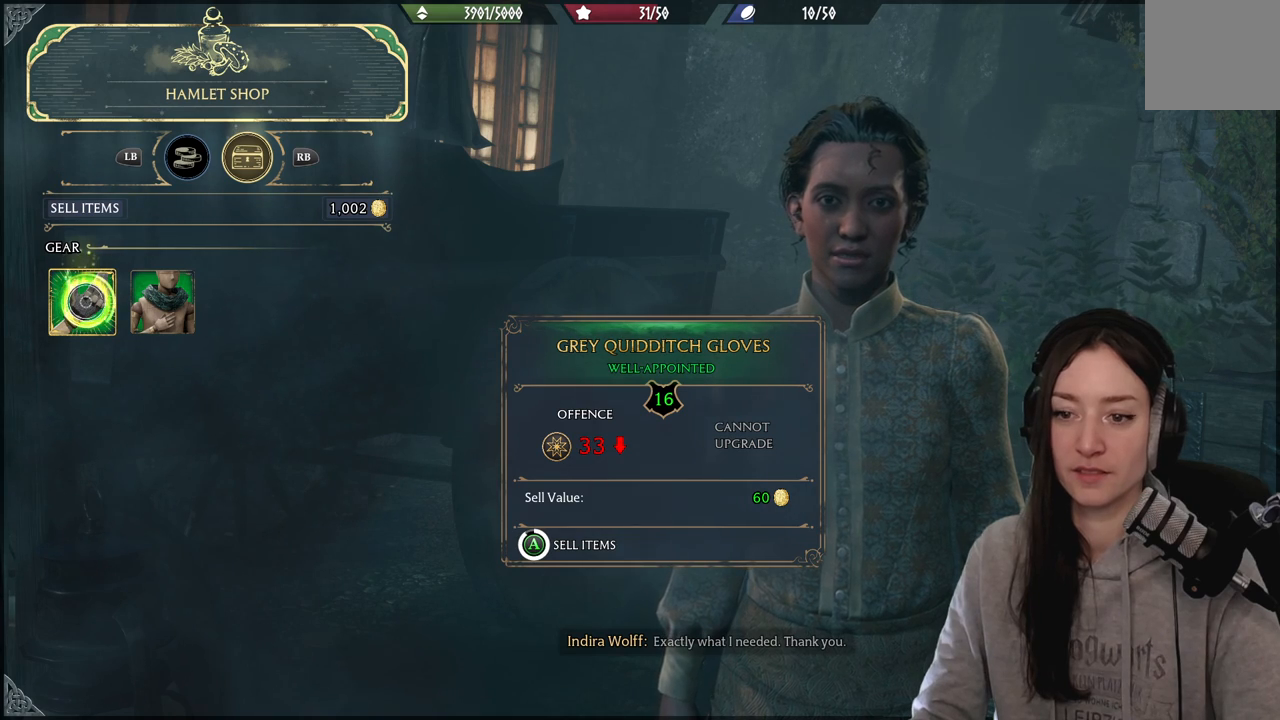
{"buttons": ["A"], "left_stick": "center", "right_stick": "center", "events": []}
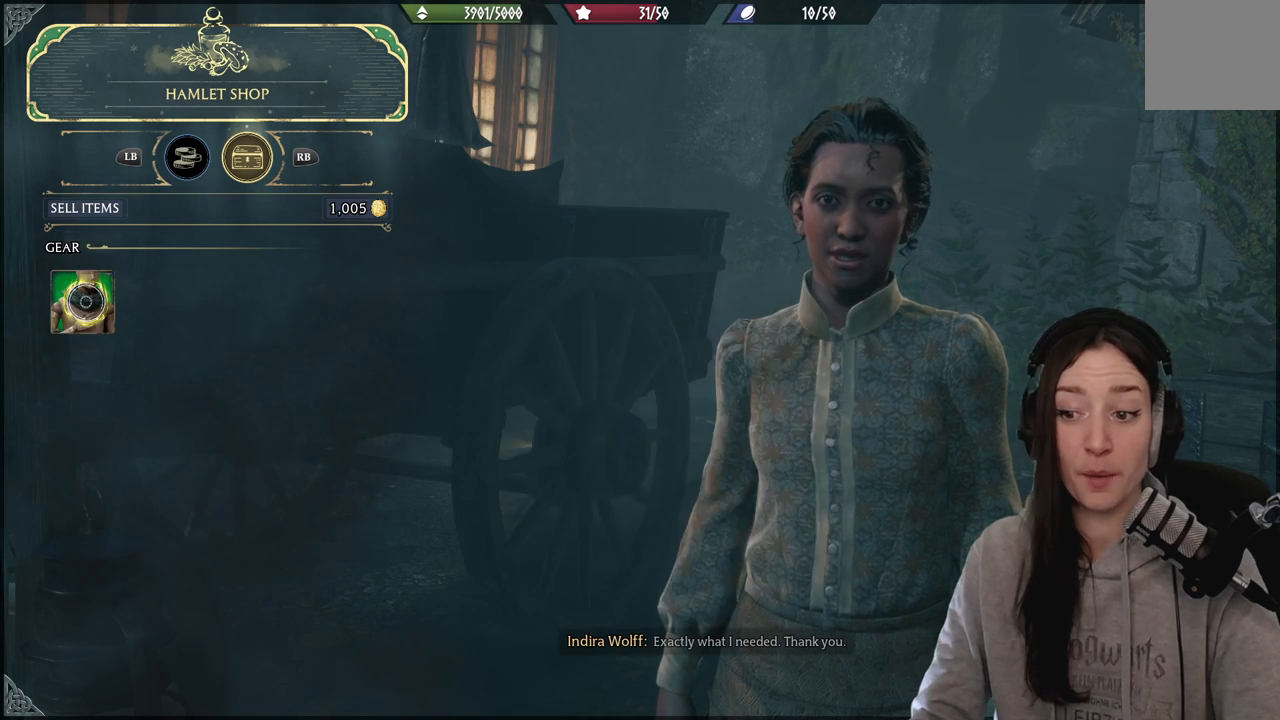
{"buttons": ["A"], "left_stick": "center", "right_stick": "center", "events": [[333, "A", "up"], [483, "A", "down"]]}
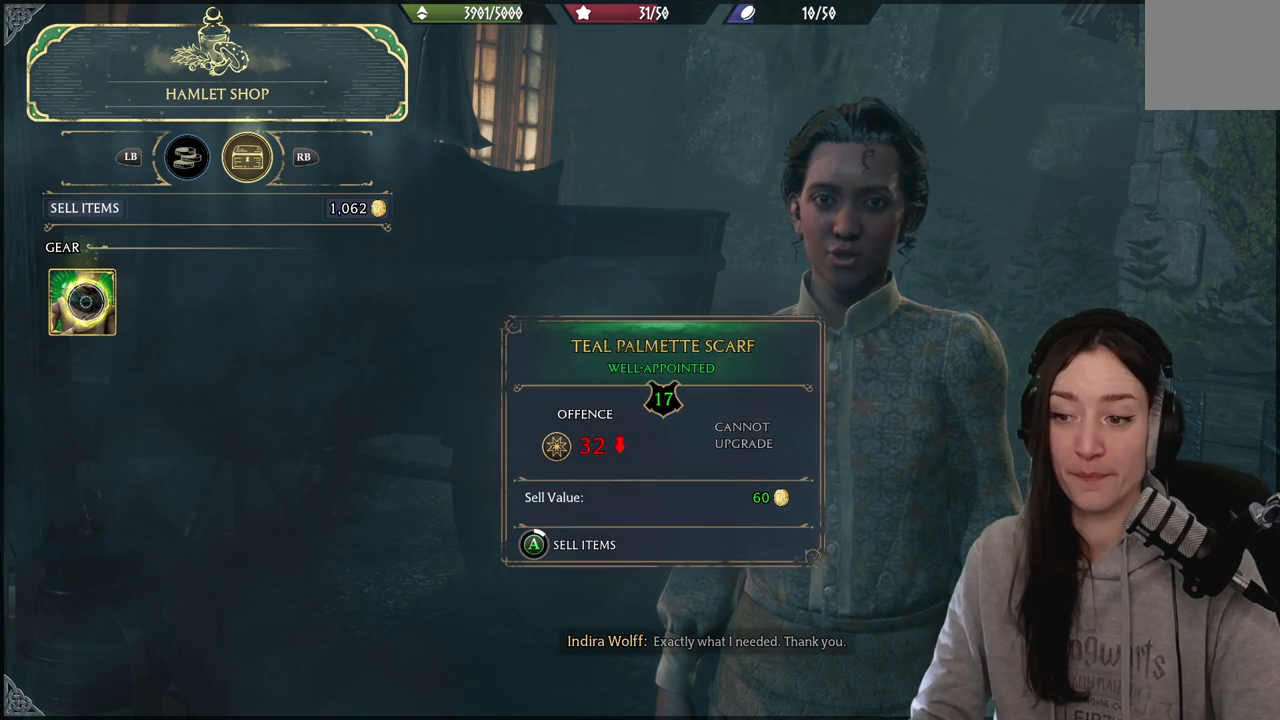
{"buttons": ["A"], "left_stick": "center", "right_stick": "center", "events": []}
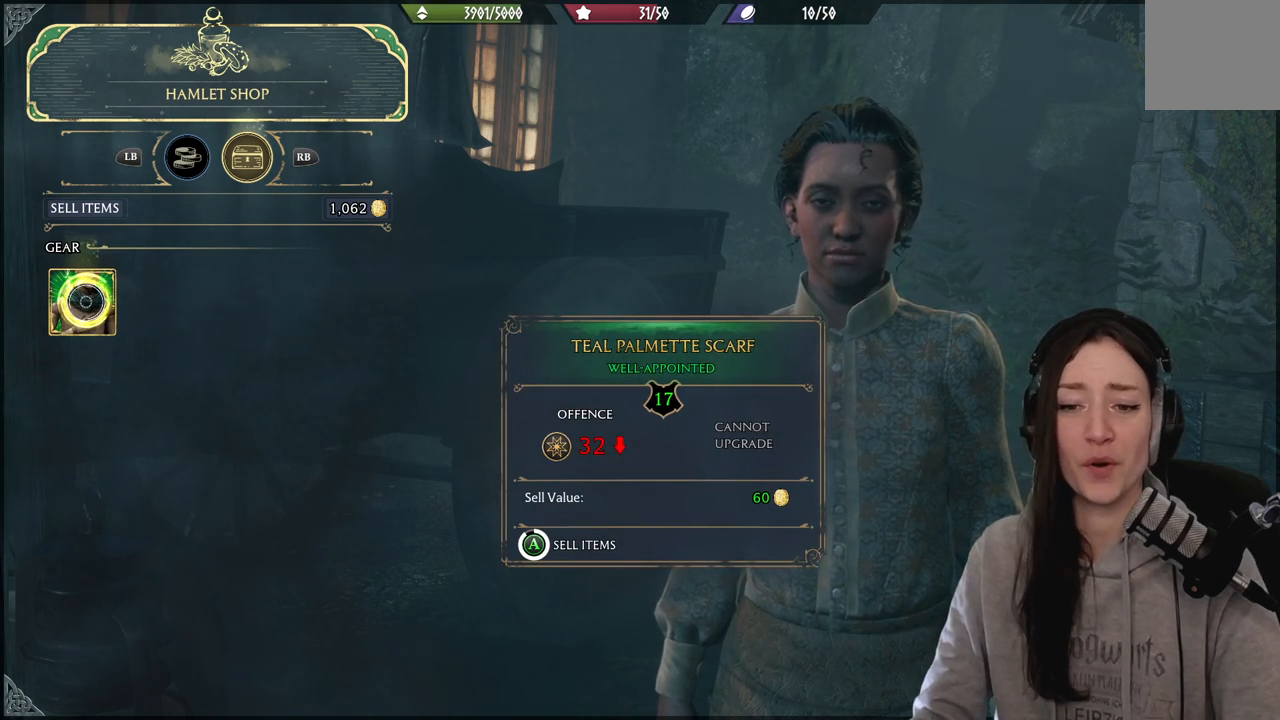
{"buttons": ["A"], "left_stick": "center", "right_stick": "center", "events": []}